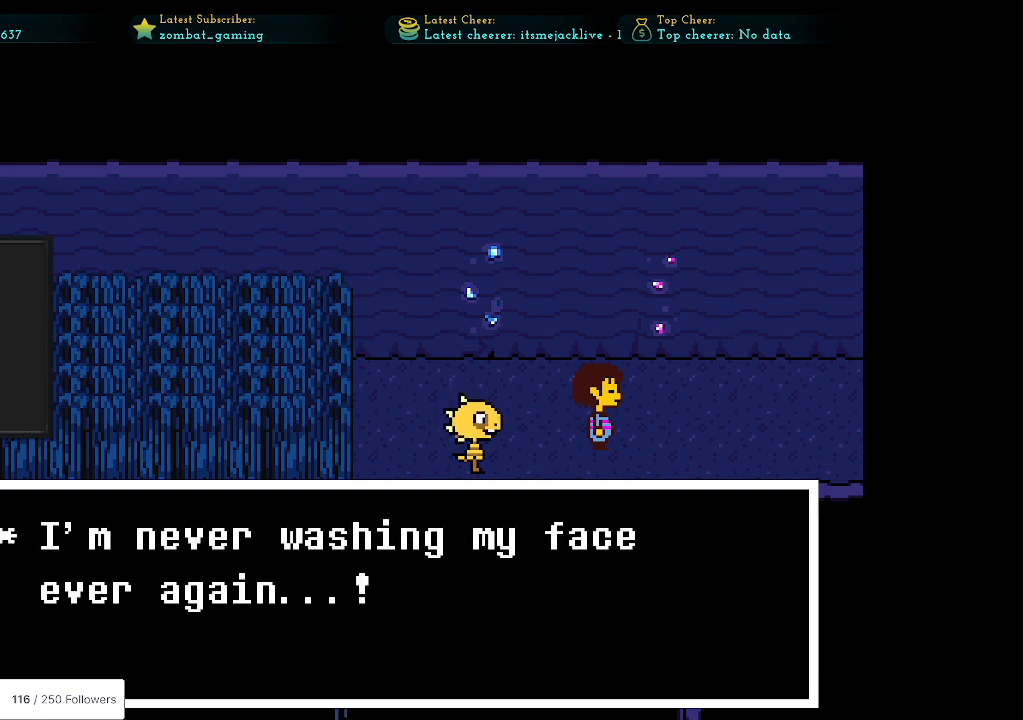
Gameplay with keyboard; each line is a JSON object with the keys held at the frame after it. "events" lists presses ("down") and releases ("up") of "c", "ctrl", "down", "escape", "left", "return", "right", "shift", "up", "x" and "z" between this image and that frame as [ms after this image, input, new state], when the widget could be followed in between. No other keys are recorded. Mouse input is not recorded.
{"keys": [], "events": []}
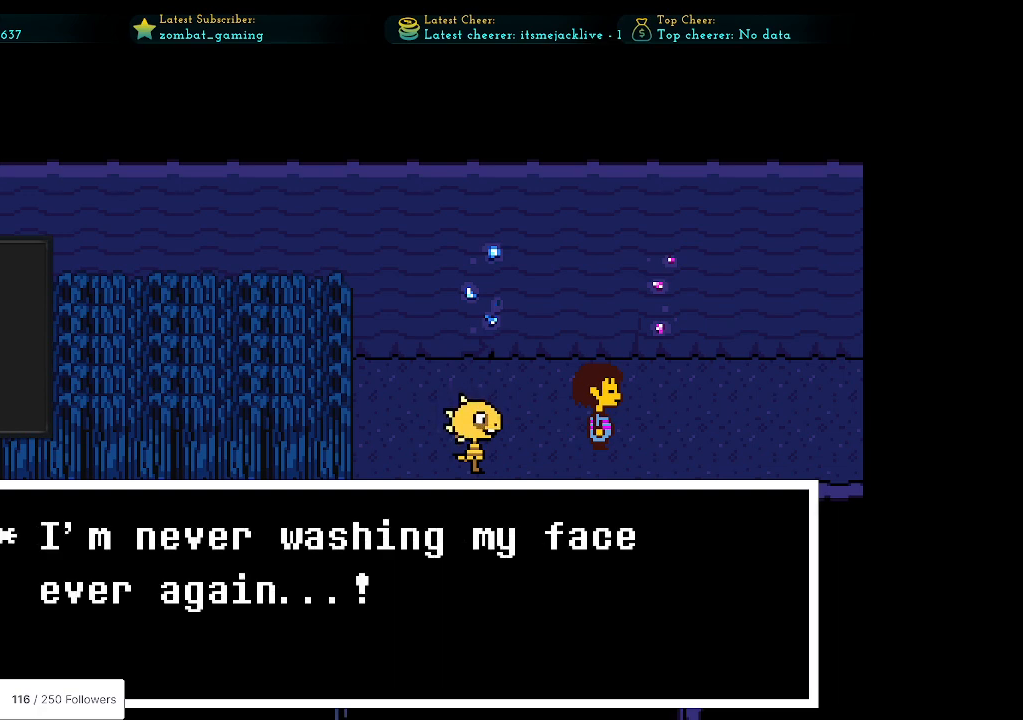
{"keys": [], "events": [[283, "z", "down"], [433, "z", "up"]]}
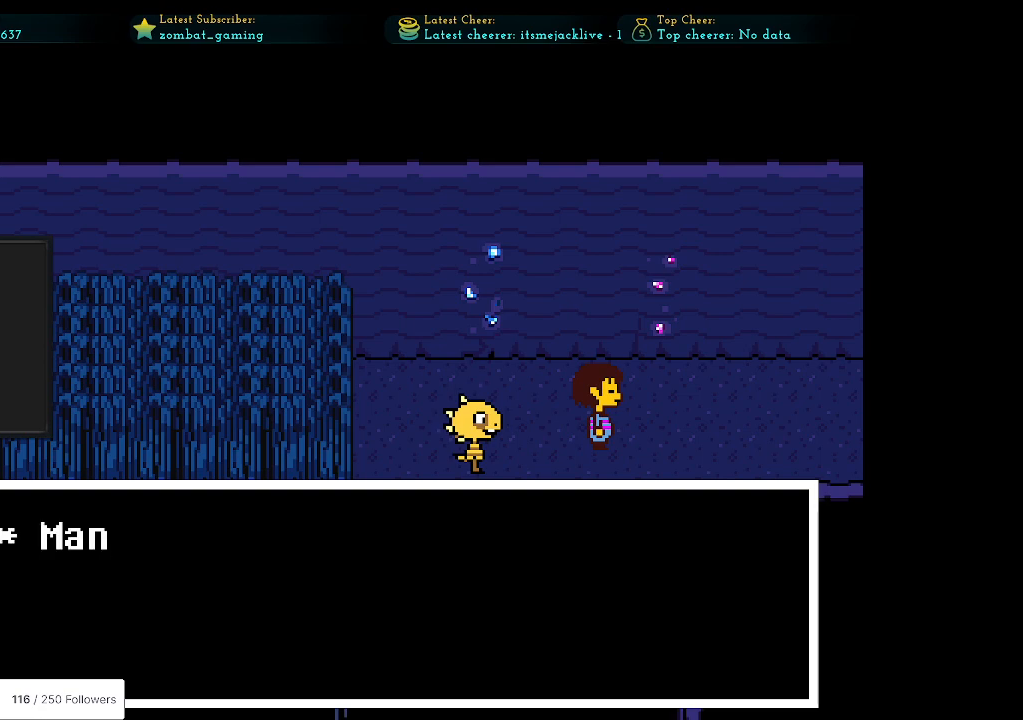
{"keys": [], "events": [[200, "x", "down"], [317, "x", "up"]]}
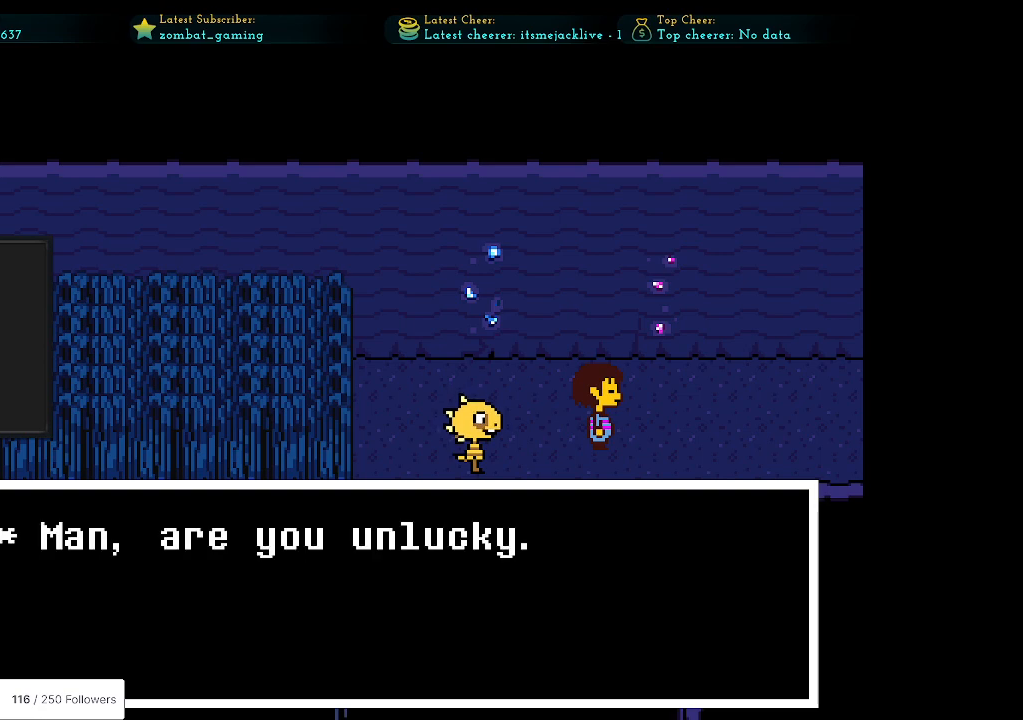
{"keys": [], "events": []}
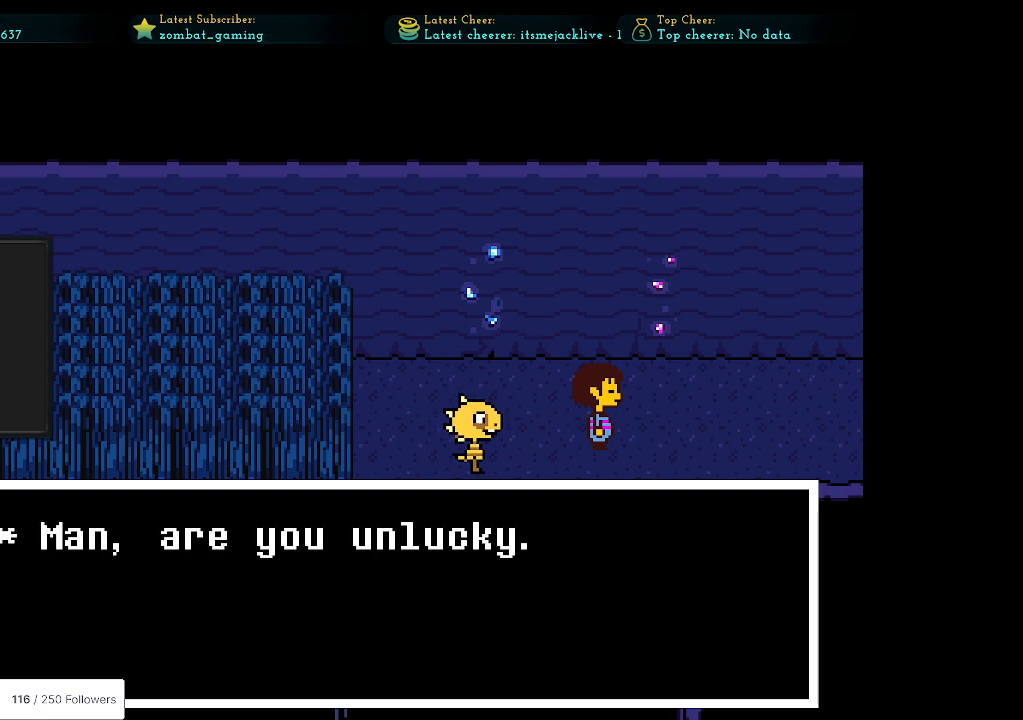
{"keys": [], "events": []}
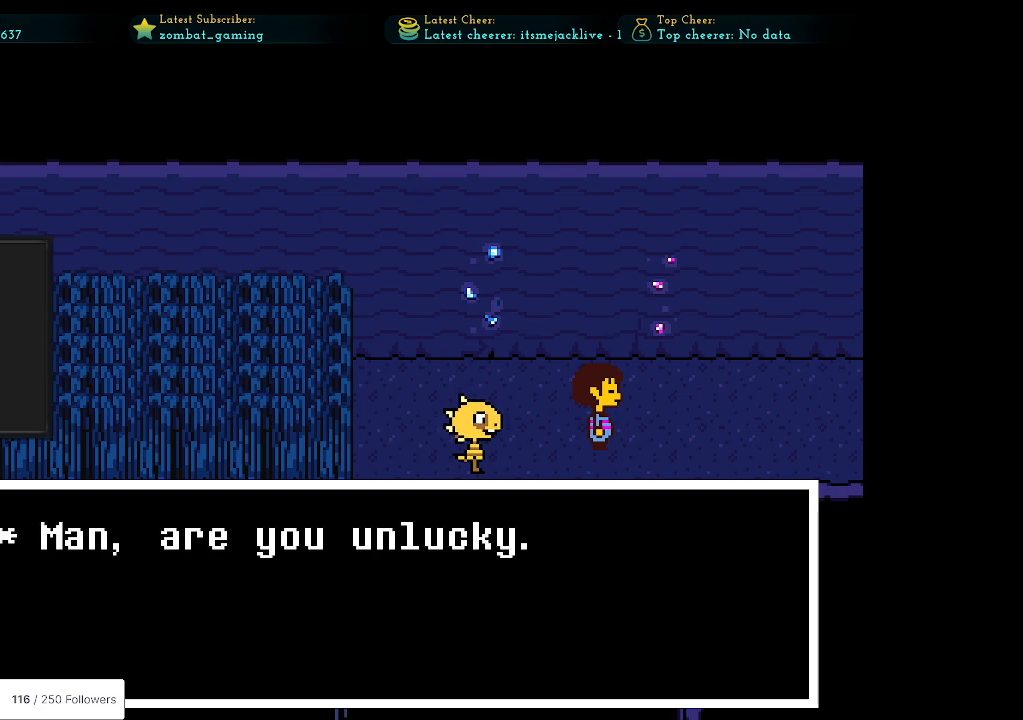
{"keys": [], "events": [[300, "z", "down"], [450, "z", "up"]]}
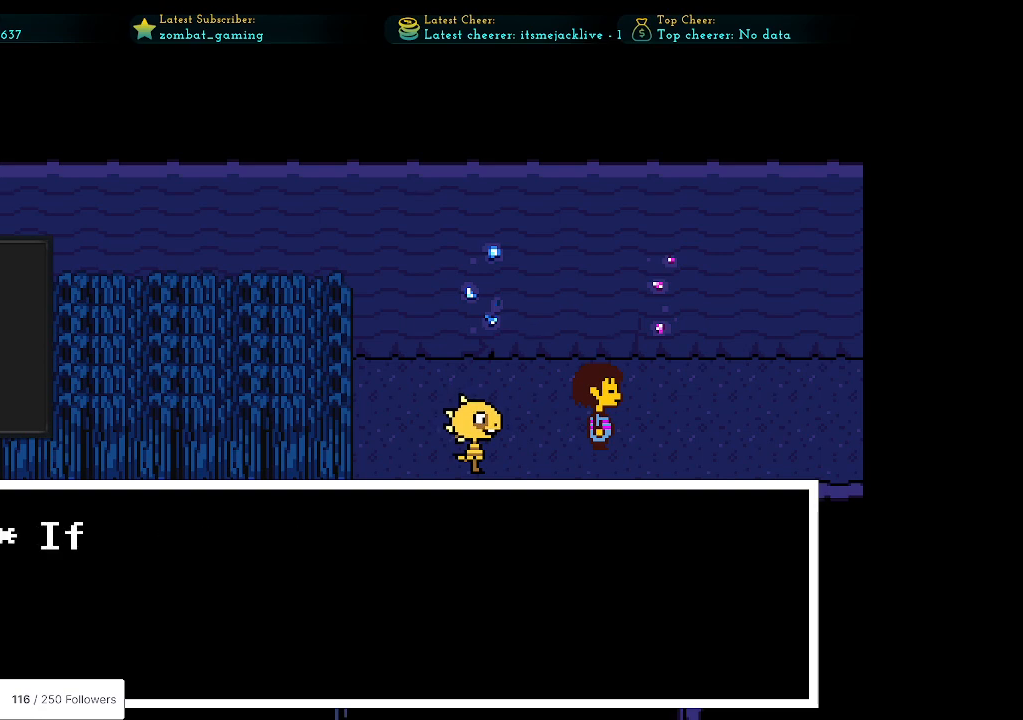
{"keys": [], "events": [[217, "x", "down"], [317, "x", "up"]]}
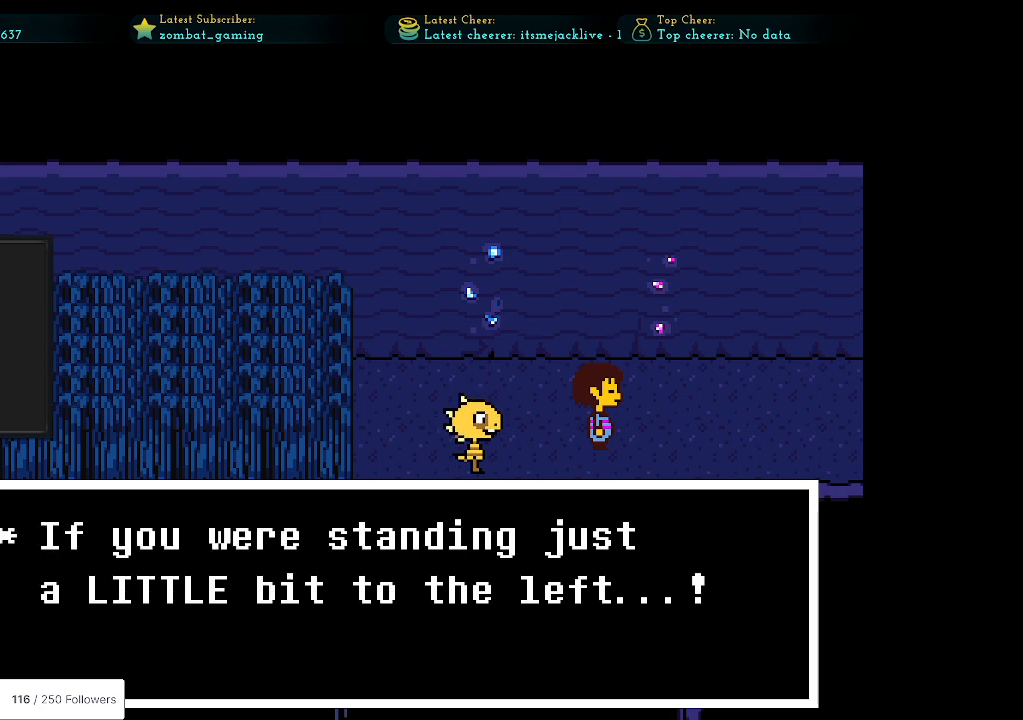
{"keys": [], "events": []}
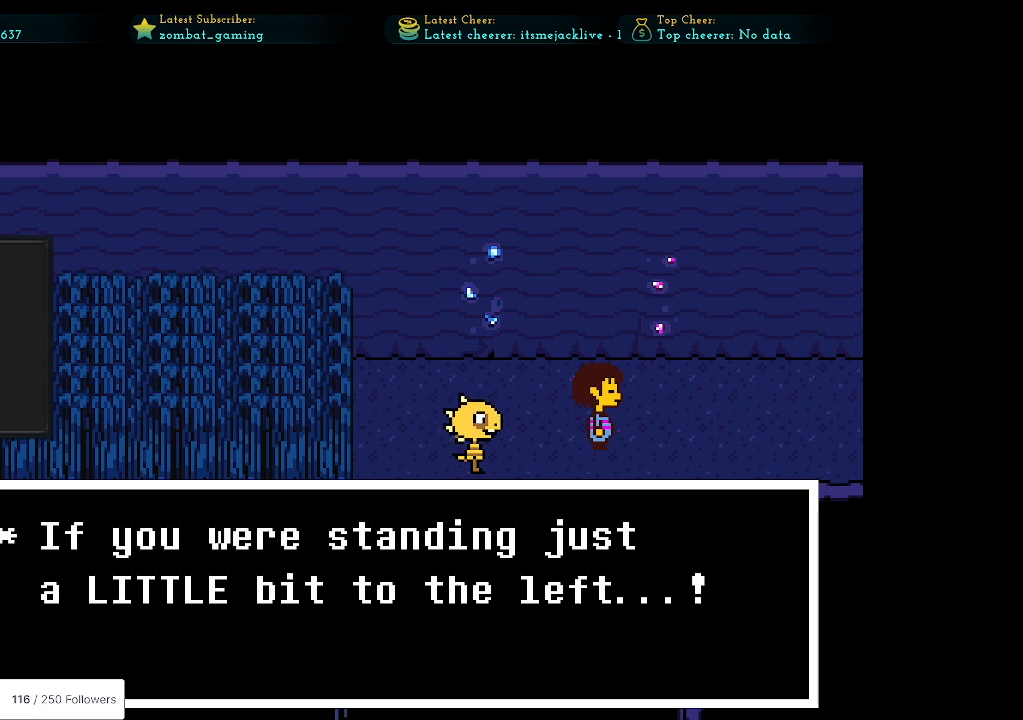
{"keys": [], "events": []}
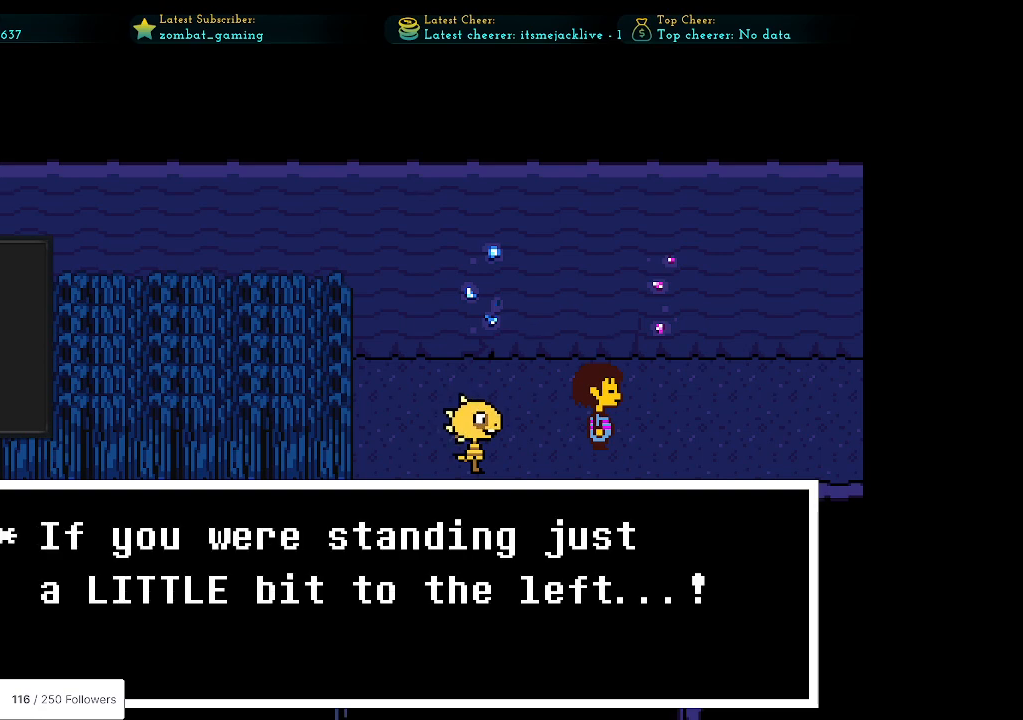
{"keys": [], "events": []}
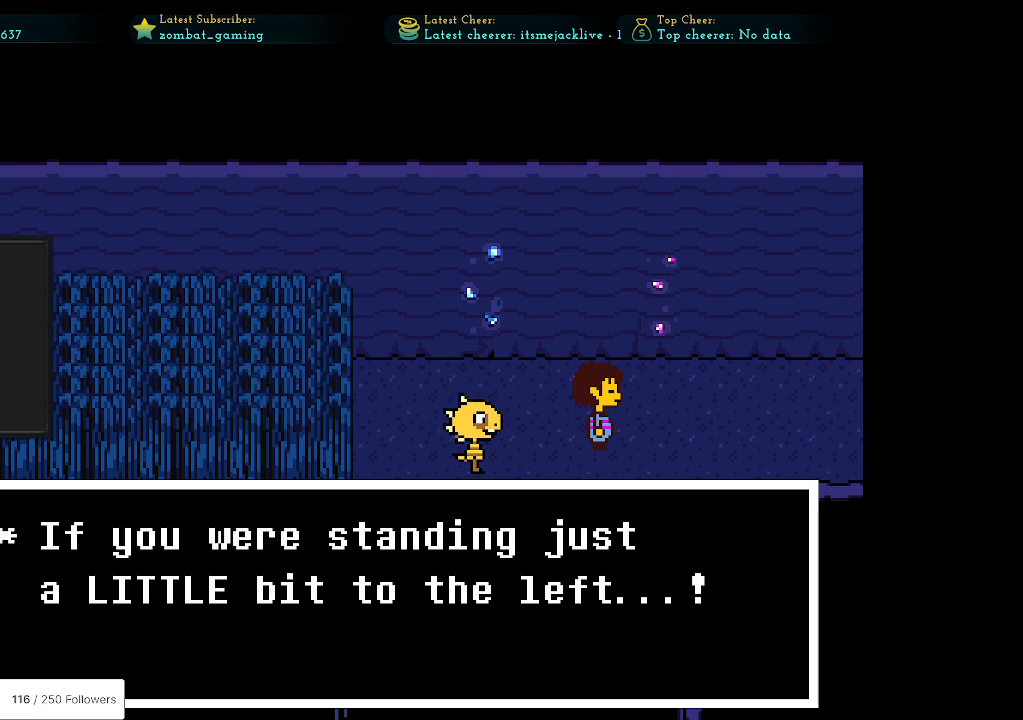
{"keys": [], "events": [[183, "z", "down"], [300, "z", "up"]]}
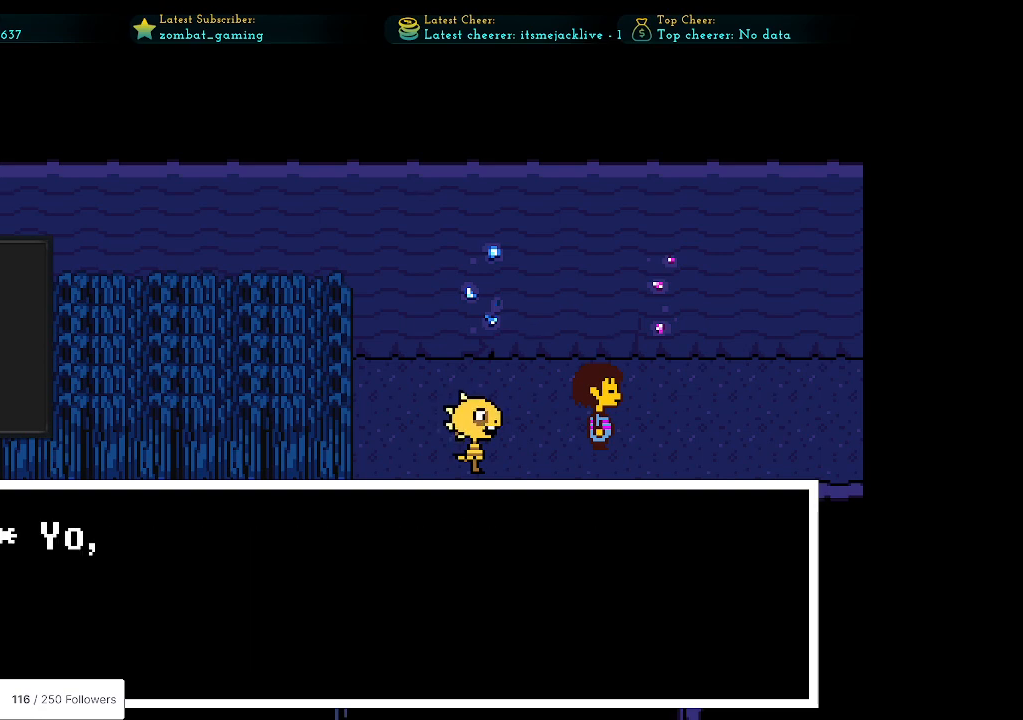
{"keys": [], "events": [[17, "x", "down"], [67, "x", "up"]]}
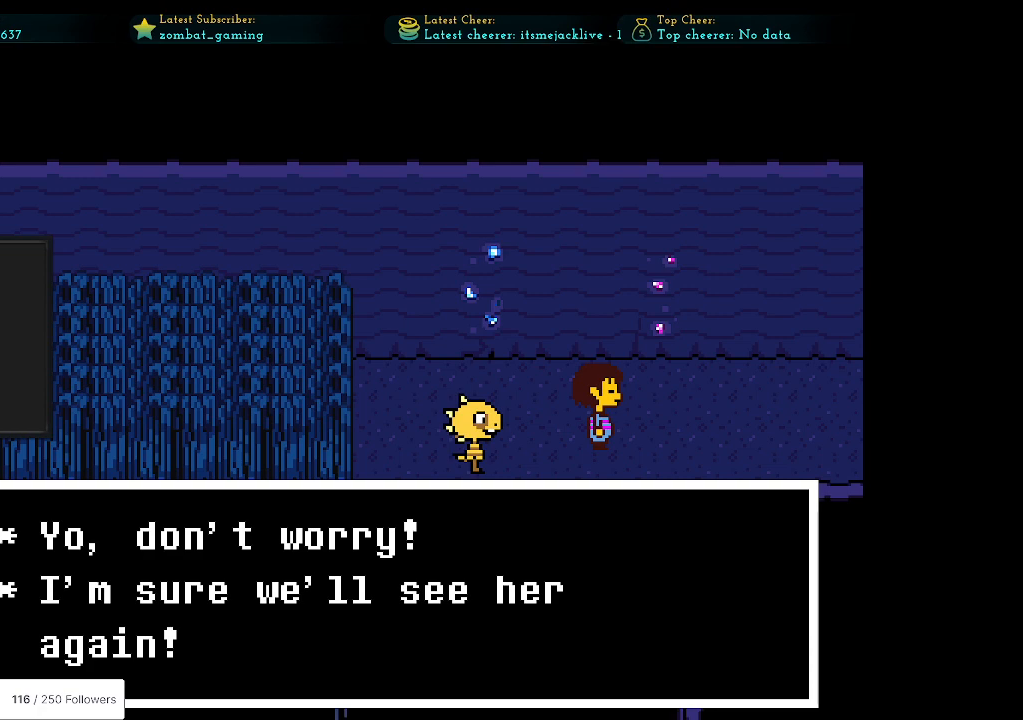
{"keys": [], "events": []}
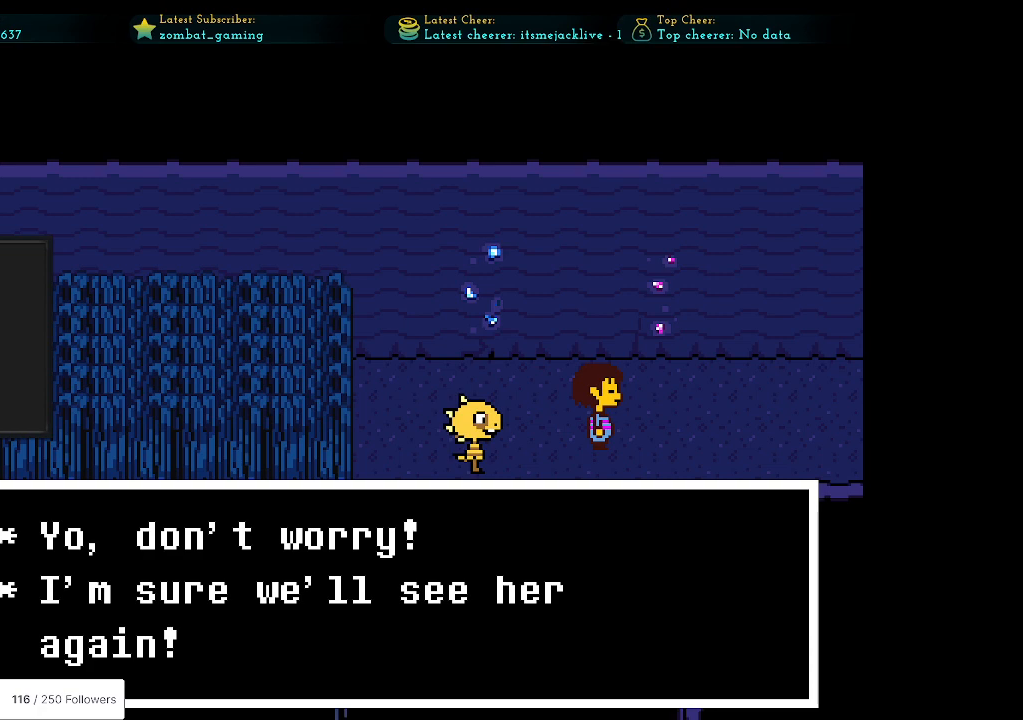
{"keys": [], "events": [[383, "z", "down"], [483, "z", "up"]]}
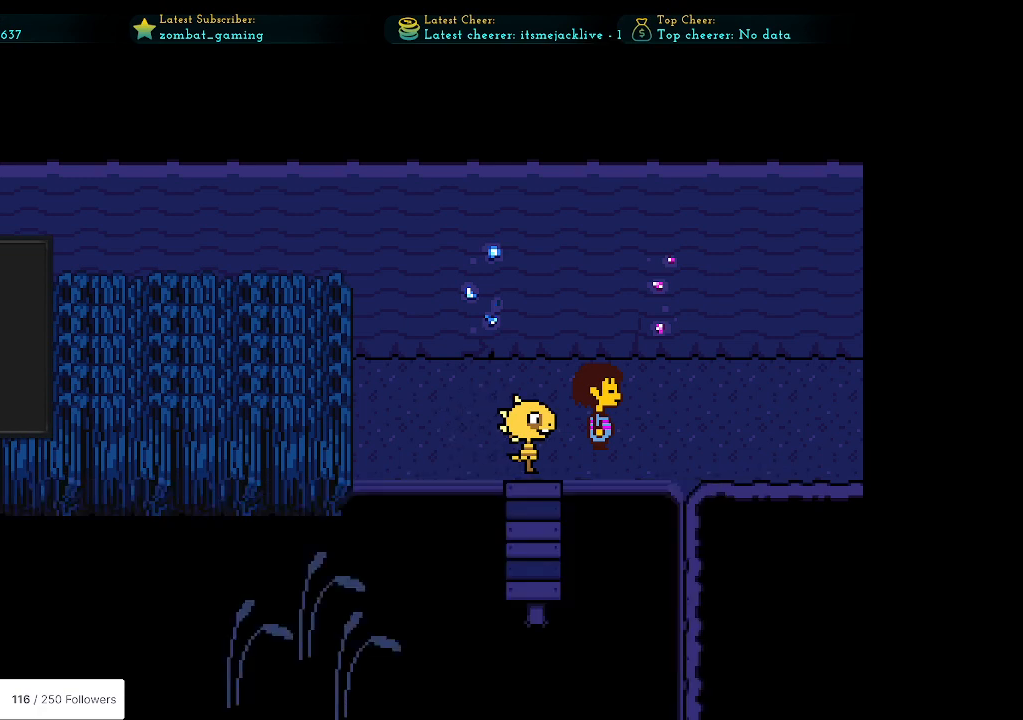
{"keys": ["left"], "events": [[300, "left", "down"]]}
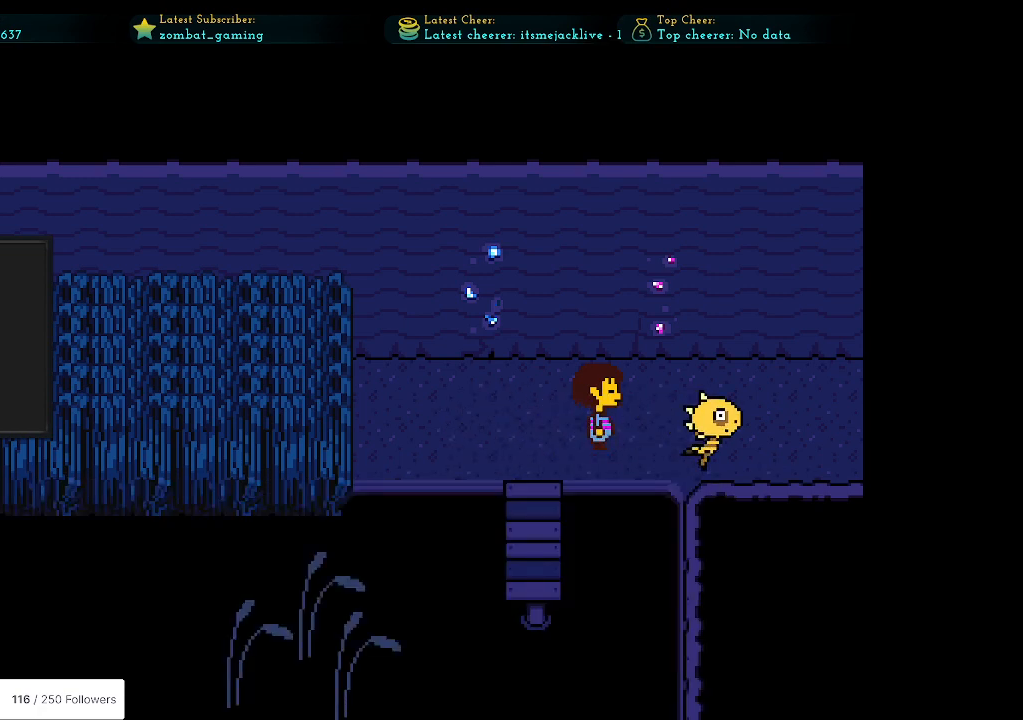
{"keys": [], "events": [[33, "down", "down"], [217, "down", "up"], [450, "left", "up"]]}
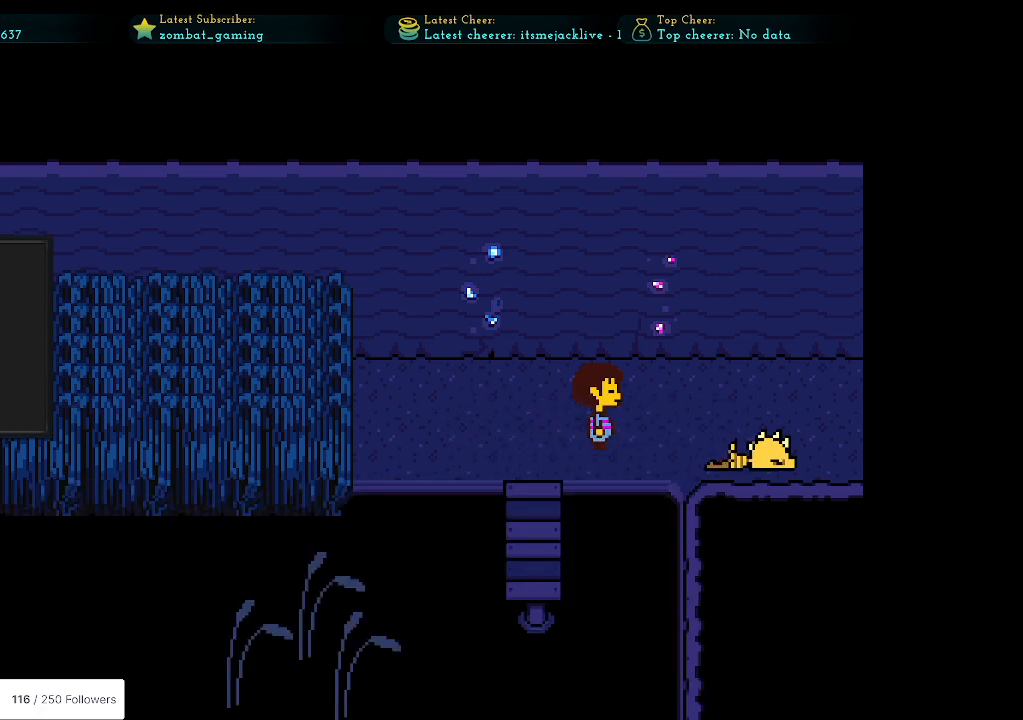
{"keys": [], "events": []}
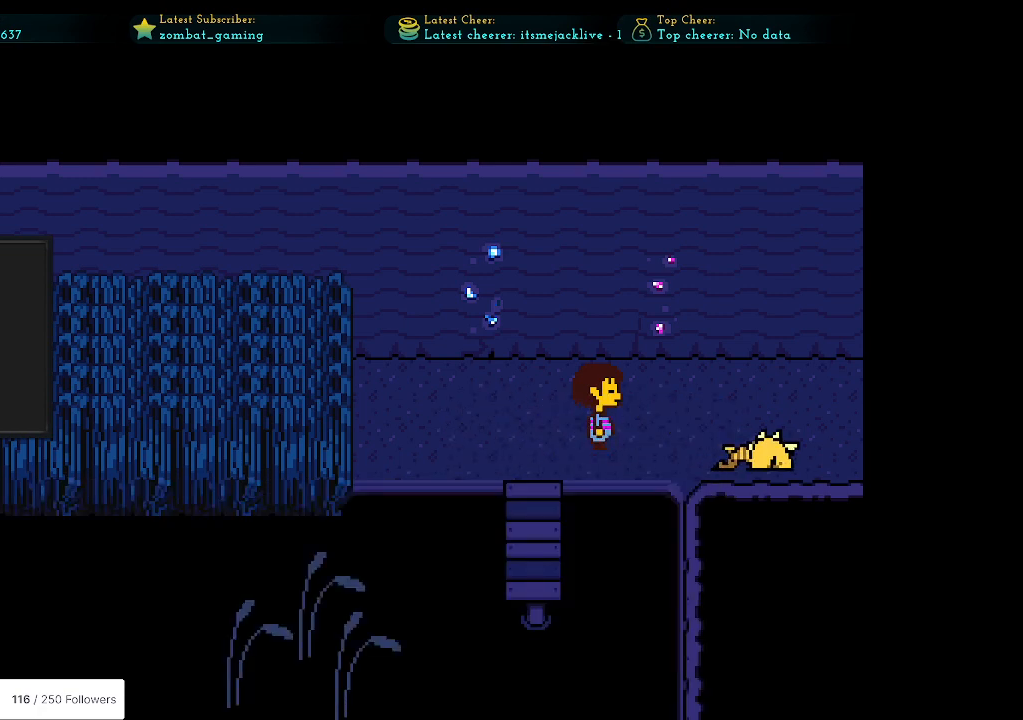
{"keys": ["left"], "events": [[450, "left", "down"]]}
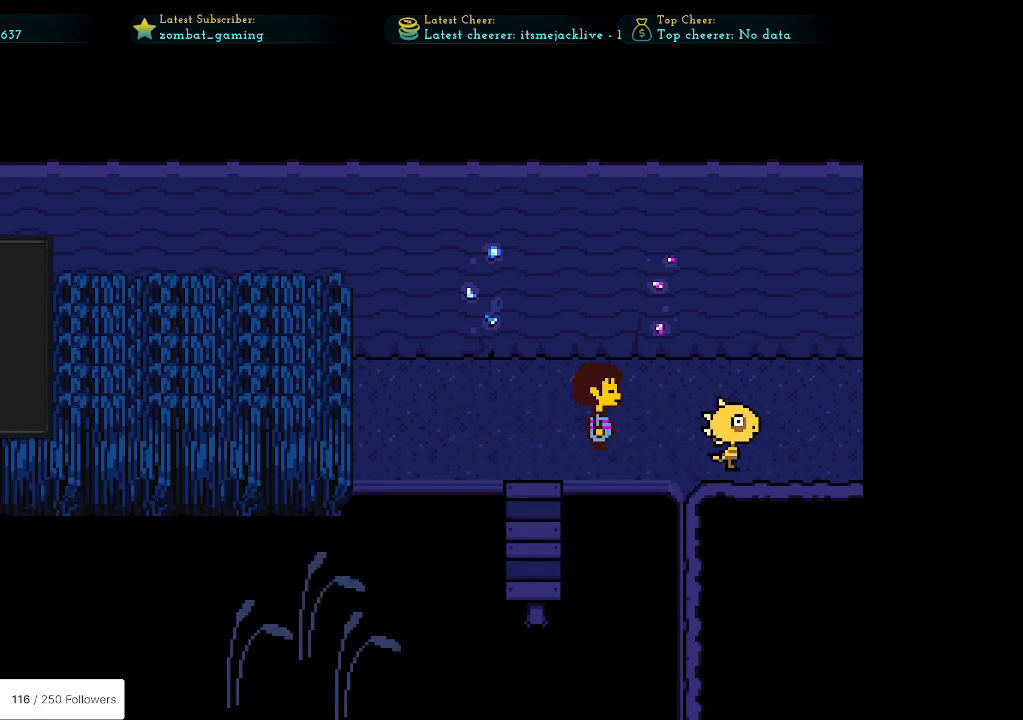
{"keys": ["left"], "events": []}
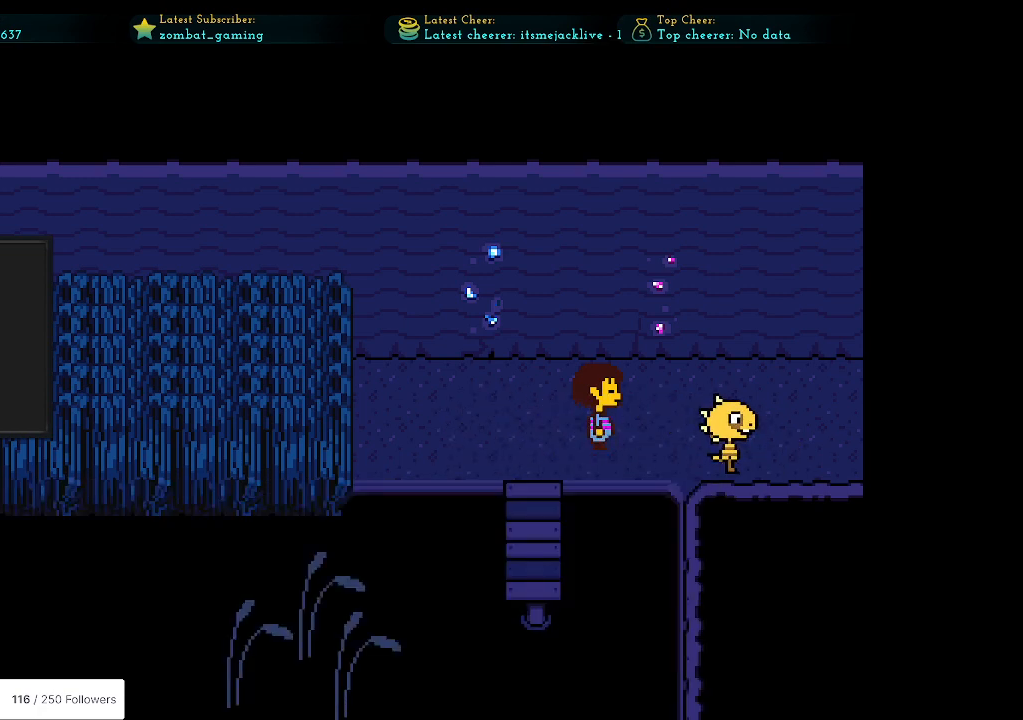
{"keys": ["left"], "events": []}
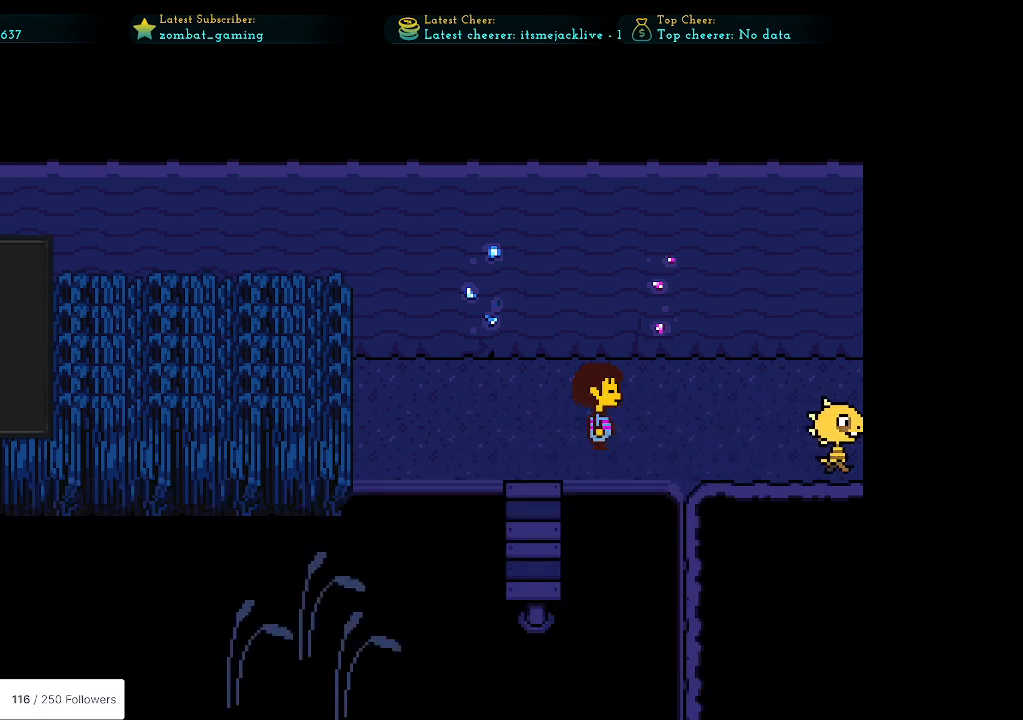
{"keys": ["left"], "events": []}
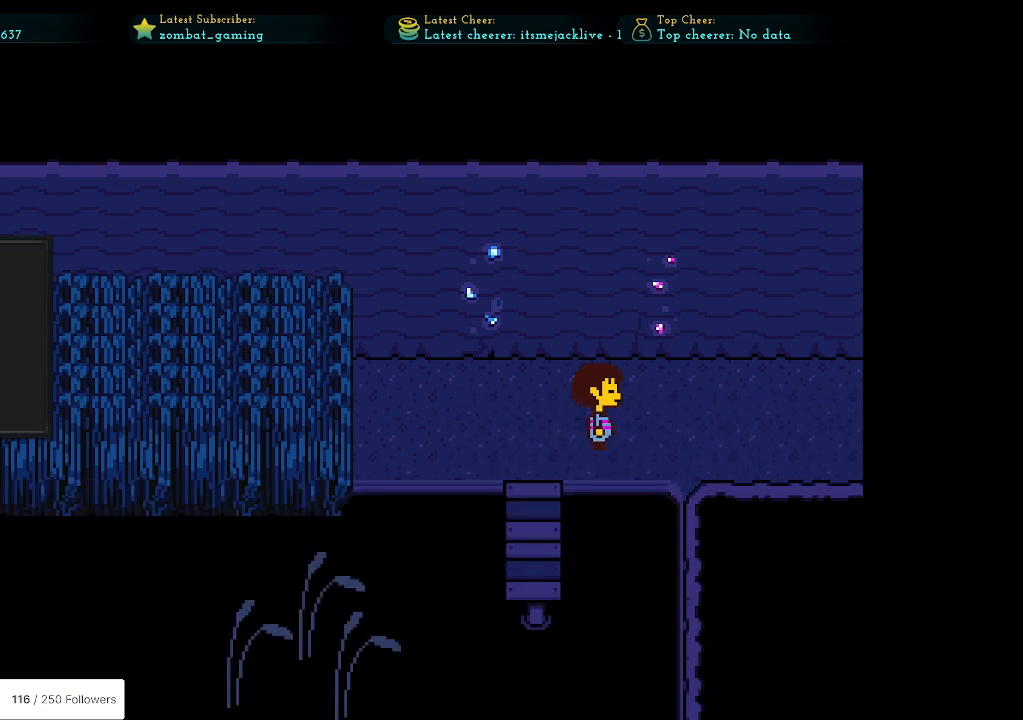
{"keys": ["left"], "events": []}
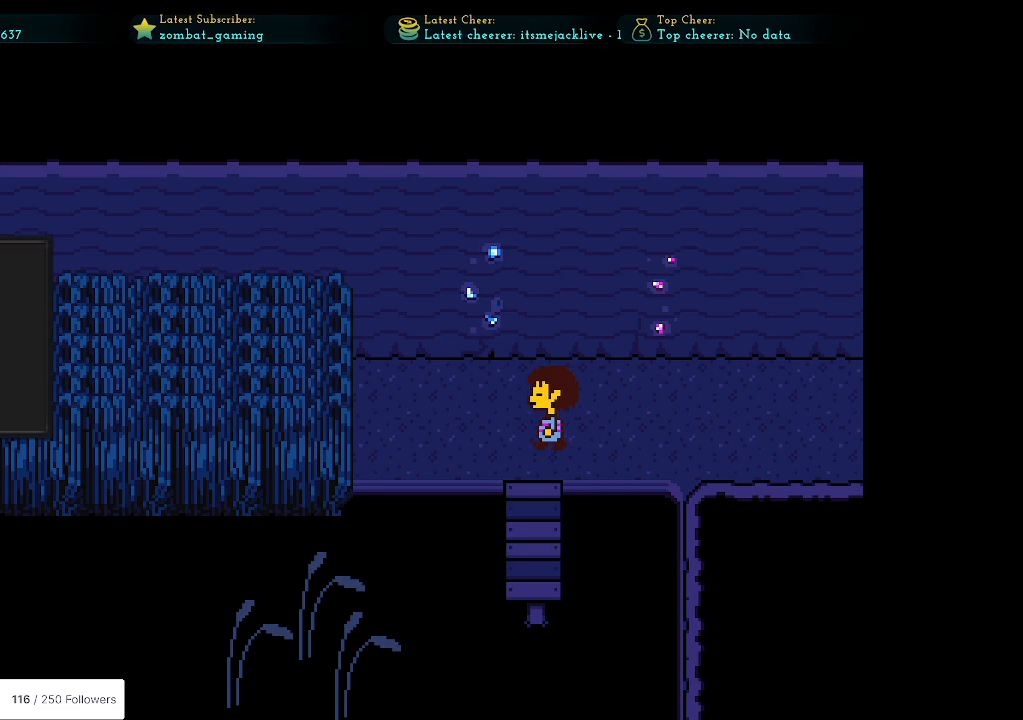
{"keys": ["down", "right"], "events": [[150, "down", "down"], [183, "left", "up"], [433, "right", "down"]]}
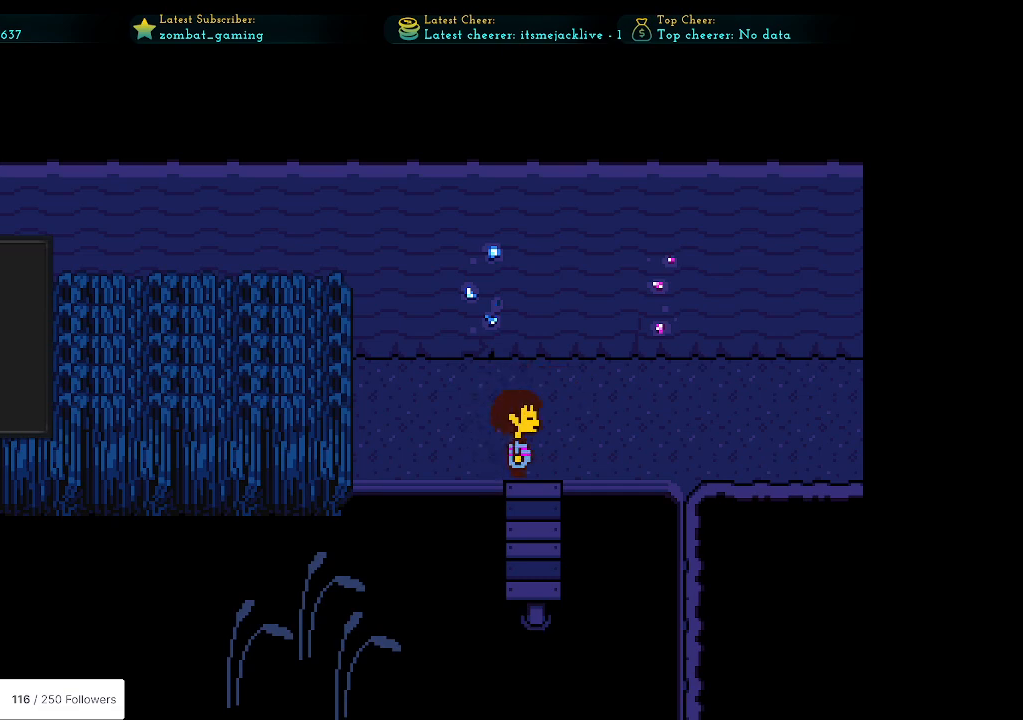
{"keys": ["down", "z"], "events": [[17, "right", "up"], [483, "z", "down"]]}
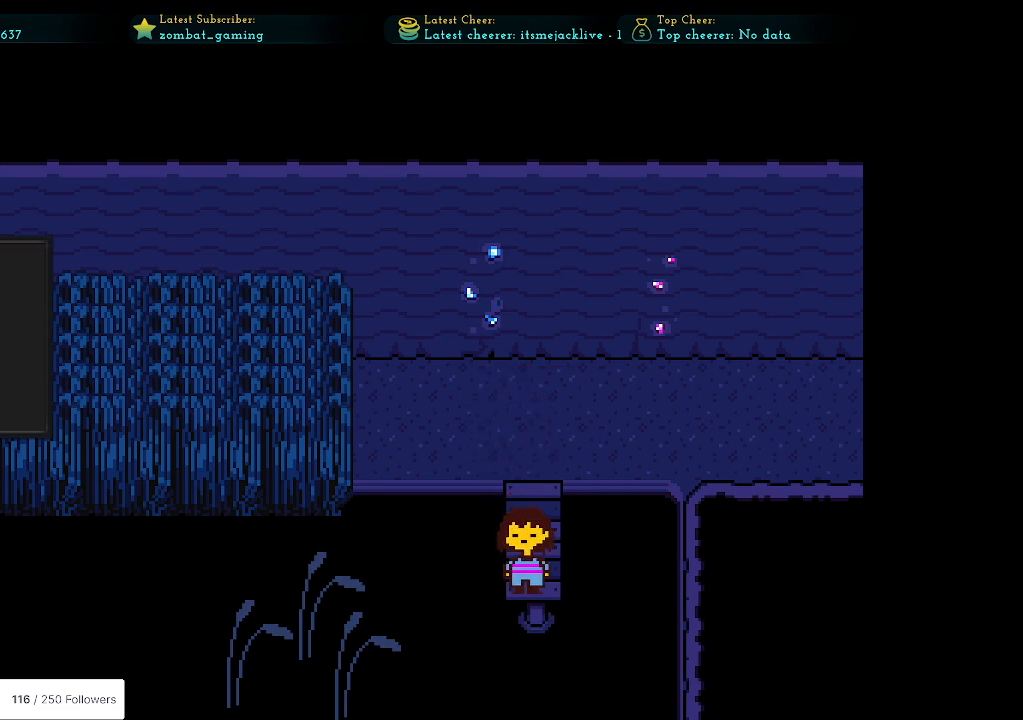
{"keys": ["right", "up"], "events": [[83, "down", "up"], [133, "z", "up"], [233, "up", "down"], [467, "right", "down"]]}
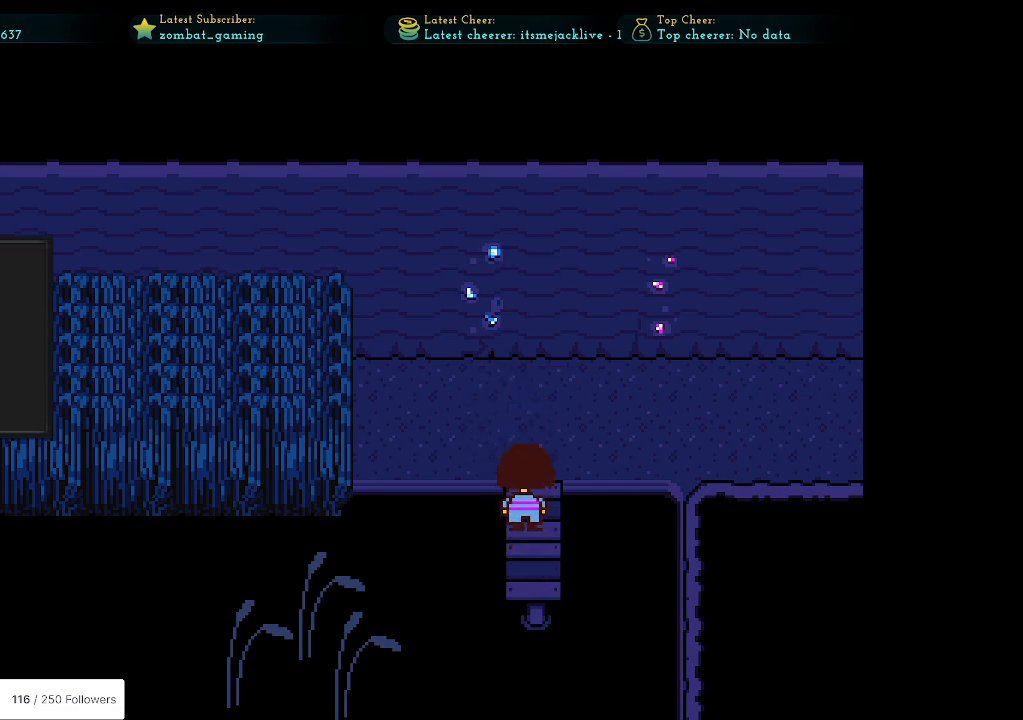
{"keys": ["right"], "events": [[383, "up", "up"]]}
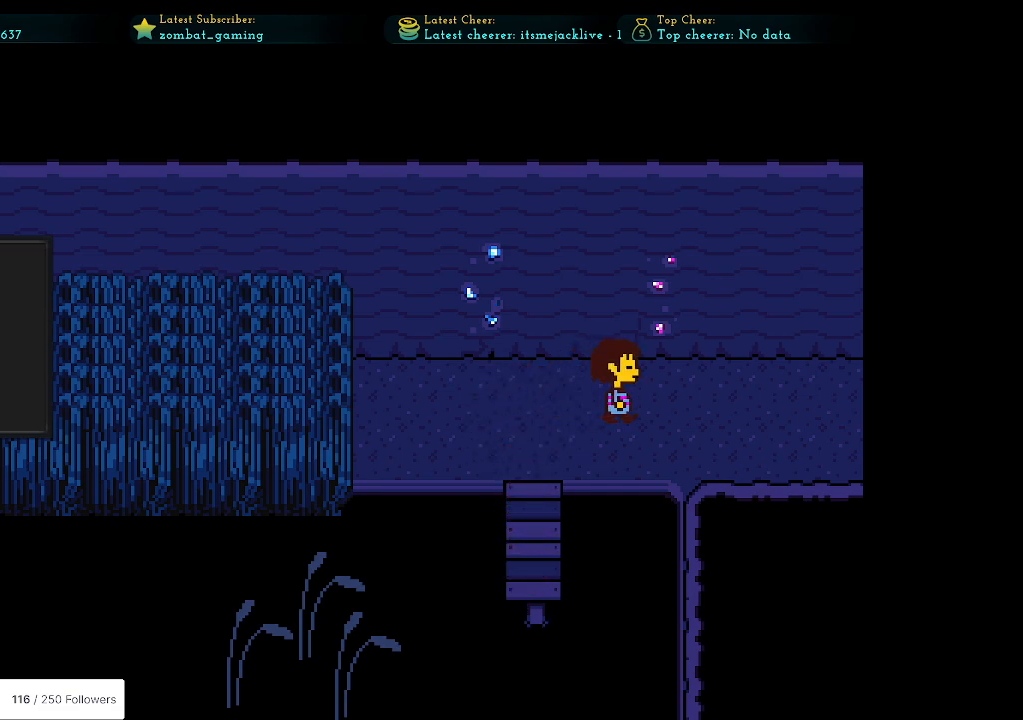
{"keys": ["right"], "events": []}